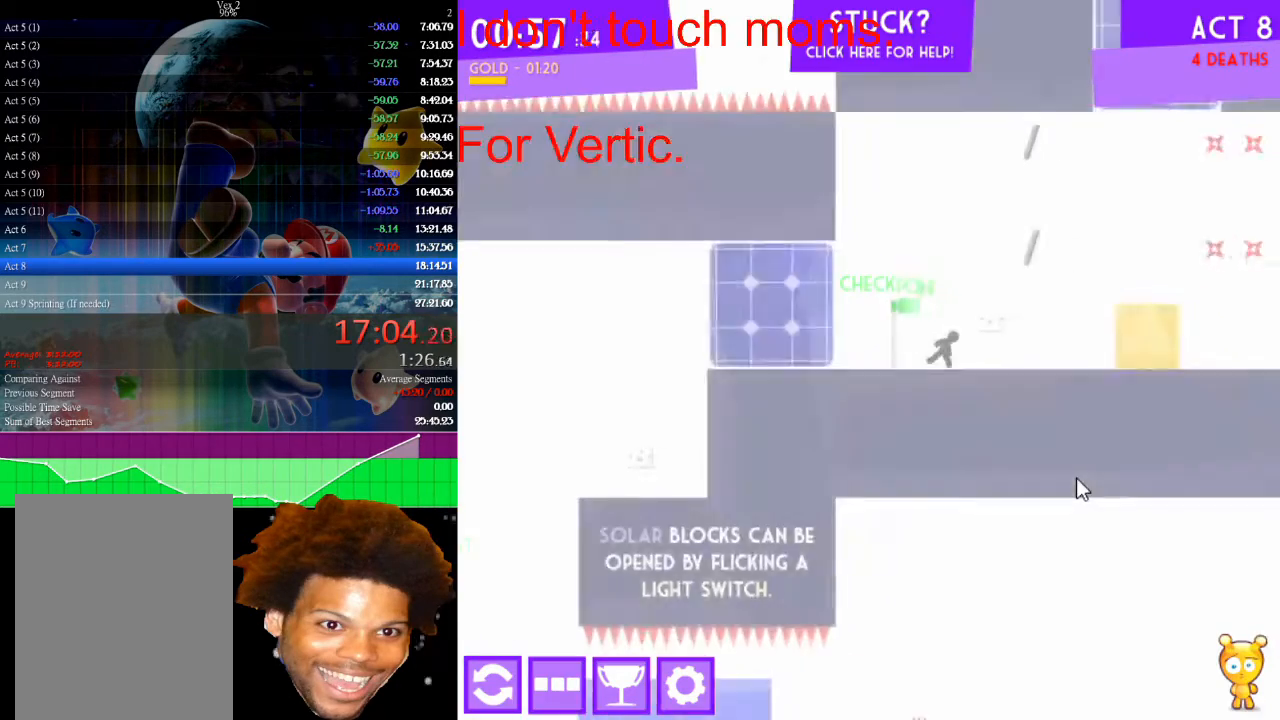
Gameplay with keyboard and mouse; each line is a JSON object with the keys and mouse buttons held at the frame after it. "events" lists presses ("down") and releases ("up") of "down", "left", "r", "right", "s", "up", "mouse_left" and "mouse_right" between this image and that frame as [ms after this image, input, new state], when the widget could be followed in between. "mouse_left", "mouse_right" = the "left", "right" buttons of the "mouse" list. No other keys are recorded. "mouse_move" is the direction in which the mouse moves at that frame (one of eight, or "still"), when it could be read.
{"keys": ["right"], "mouse": [], "mouse_move": "still", "events": [[333, "up", "down"], [467, "up", "up"]]}
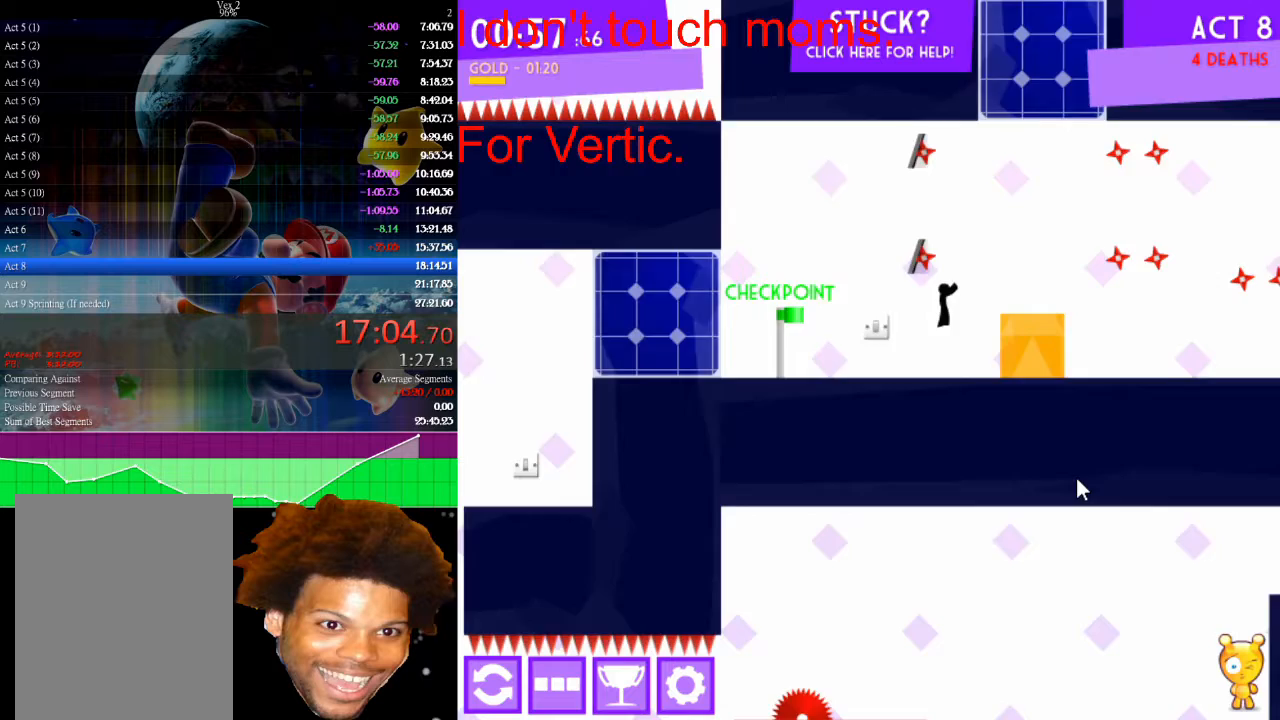
{"keys": ["right"], "mouse": [], "mouse_move": "still", "events": [[200, "left", "down"], [200, "right", "up"], [333, "left", "up"], [400, "right", "down"]]}
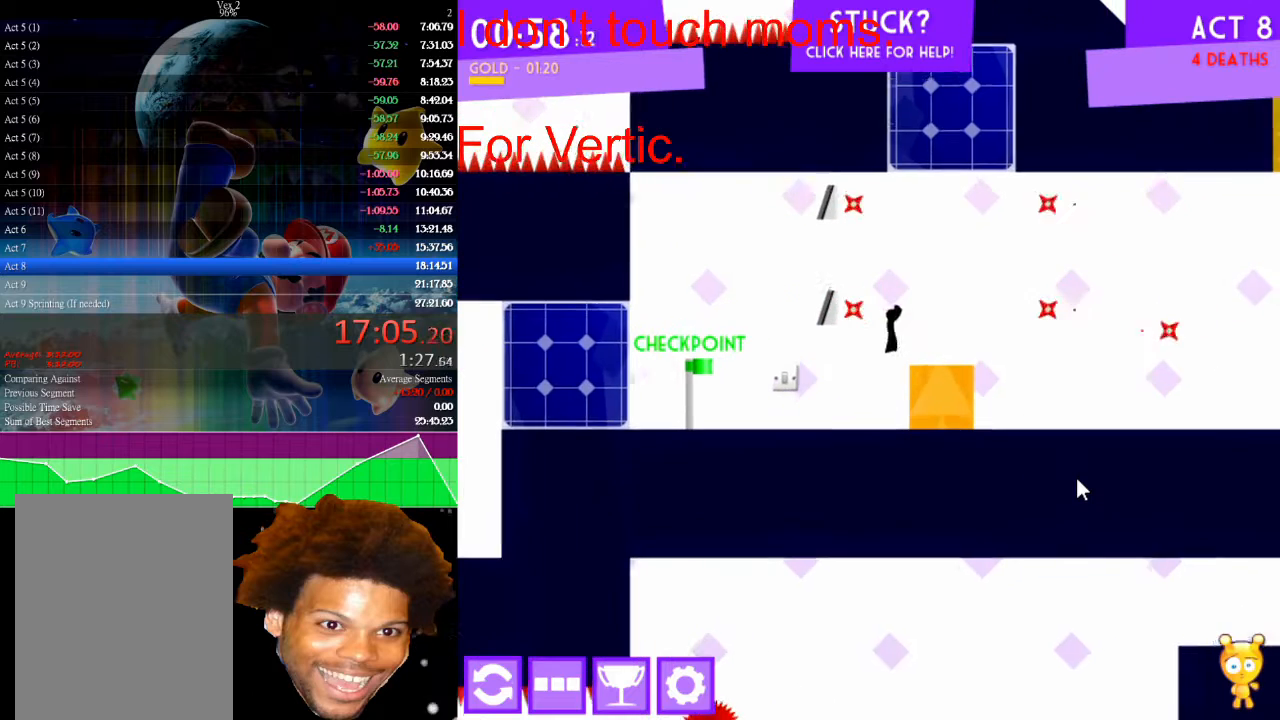
{"keys": ["left"], "mouse": [], "mouse_move": "still", "events": [[100, "left", "down"], [100, "right", "up"]]}
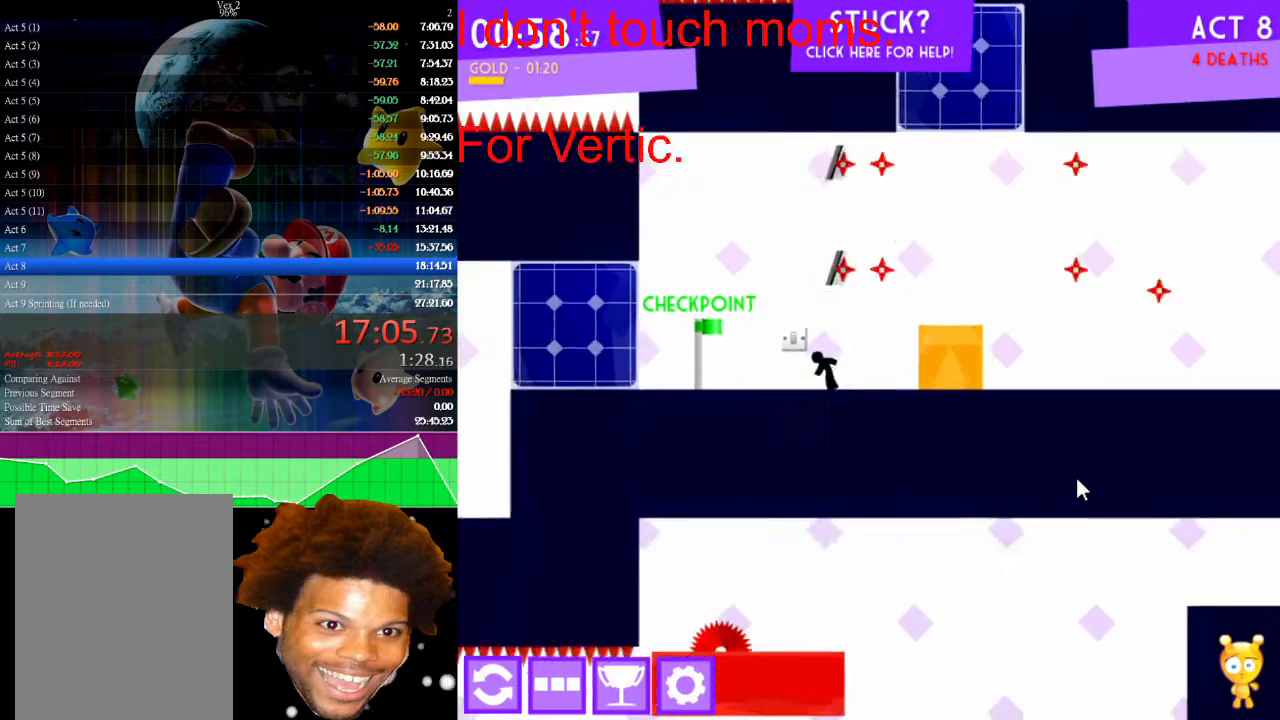
{"keys": ["right"], "mouse": [], "mouse_move": "still", "events": [[167, "left", "up"], [467, "right", "down"]]}
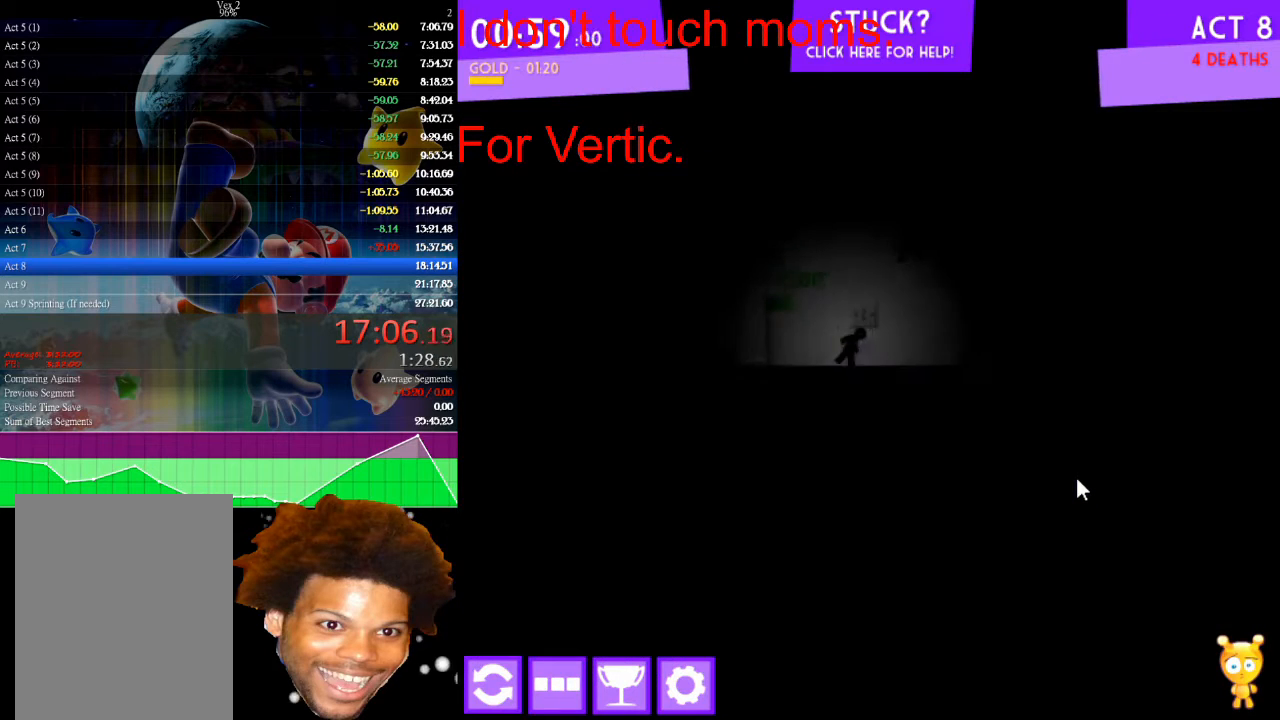
{"keys": ["right"], "mouse": [], "mouse_move": "still", "events": []}
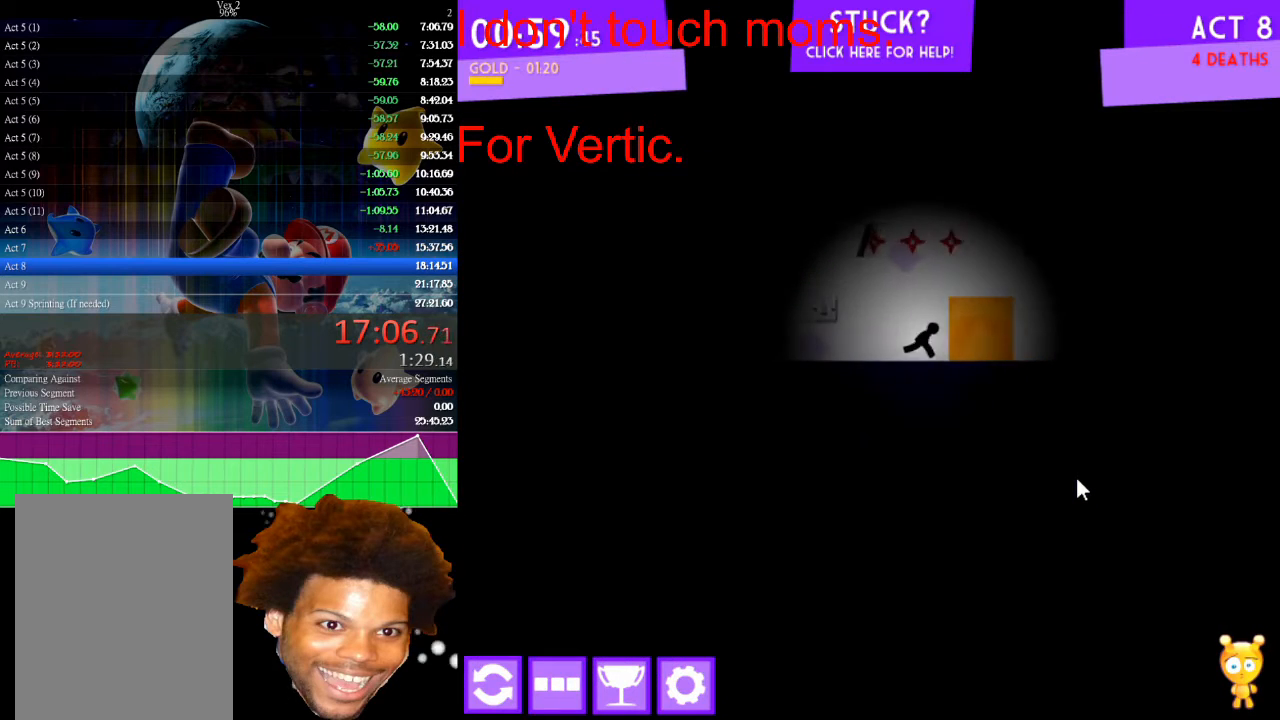
{"keys": [], "mouse": [], "mouse_move": "still", "events": [[267, "right", "up"]]}
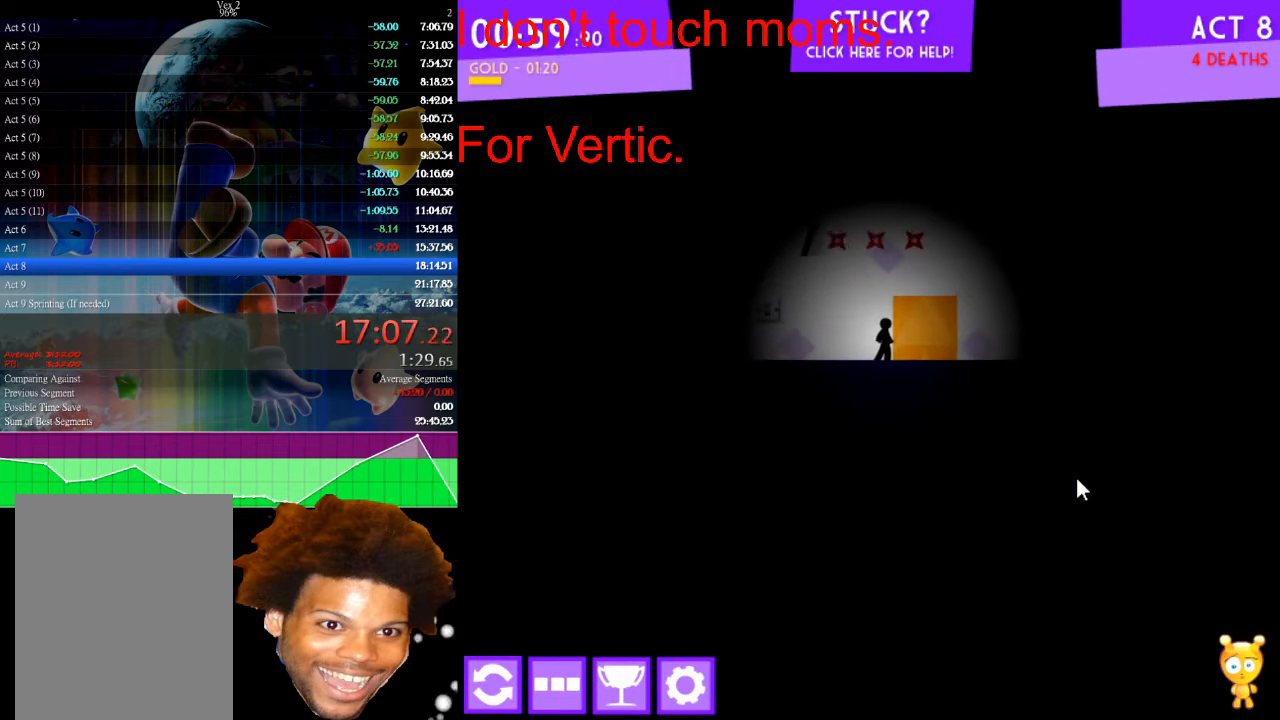
{"keys": [], "mouse": [], "mouse_move": "still", "events": [[233, "right", "down"], [333, "right", "up"], [400, "right", "down"], [467, "right", "up"]]}
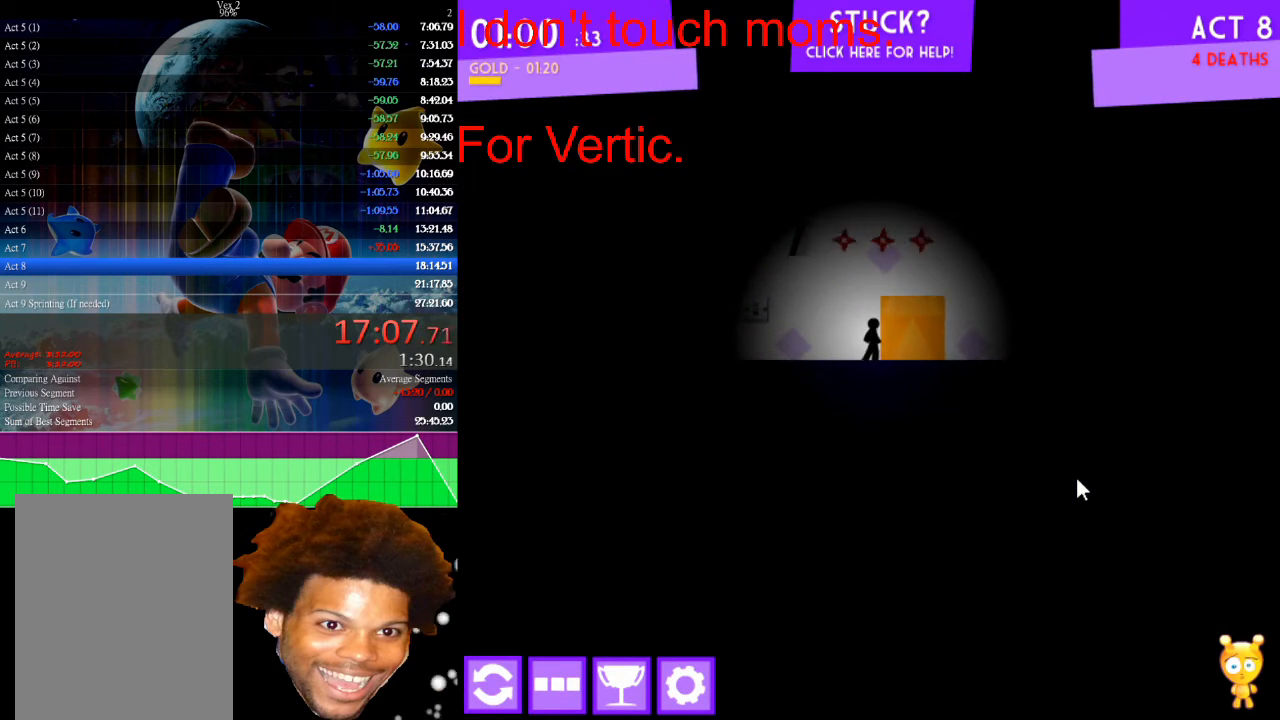
{"keys": [], "mouse": [], "mouse_move": "still", "events": [[67, "right", "down"], [133, "right", "up"], [233, "right", "down"], [300, "right", "up"], [400, "right", "down"], [467, "right", "up"]]}
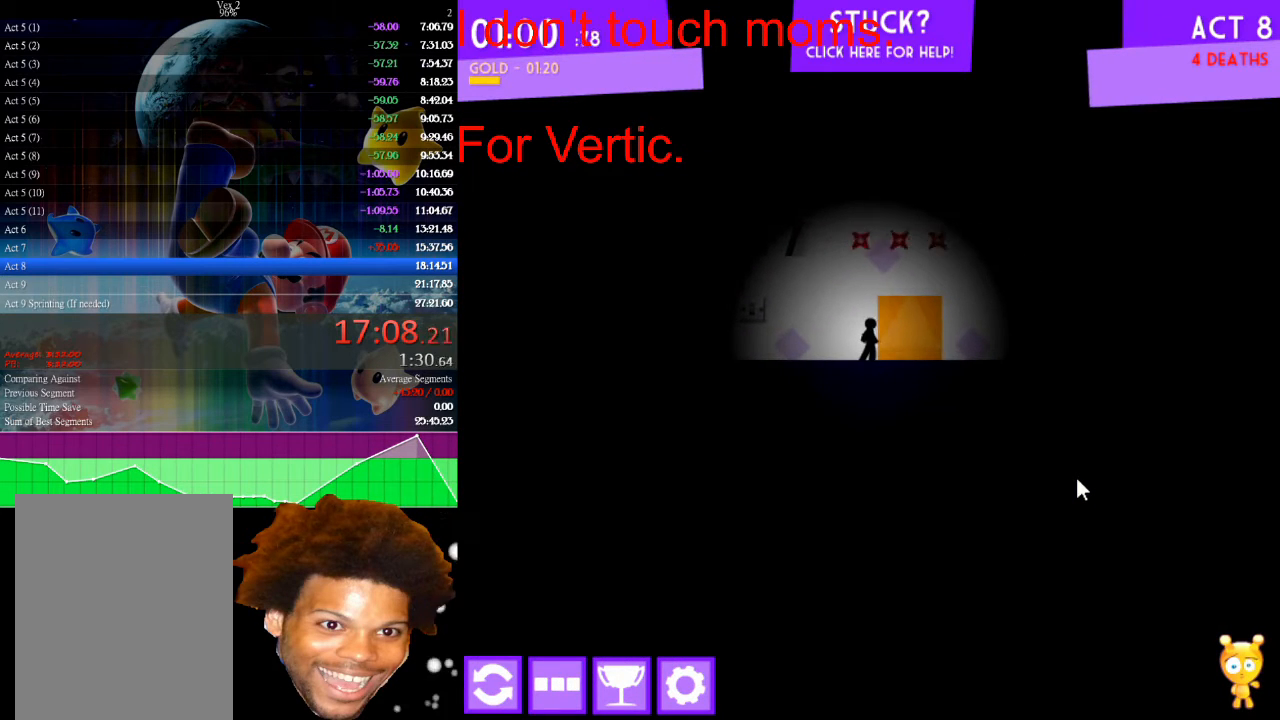
{"keys": [], "mouse": [], "mouse_move": "still", "events": [[33, "right", "down"], [133, "right", "up"], [233, "right", "down"], [300, "right", "up"]]}
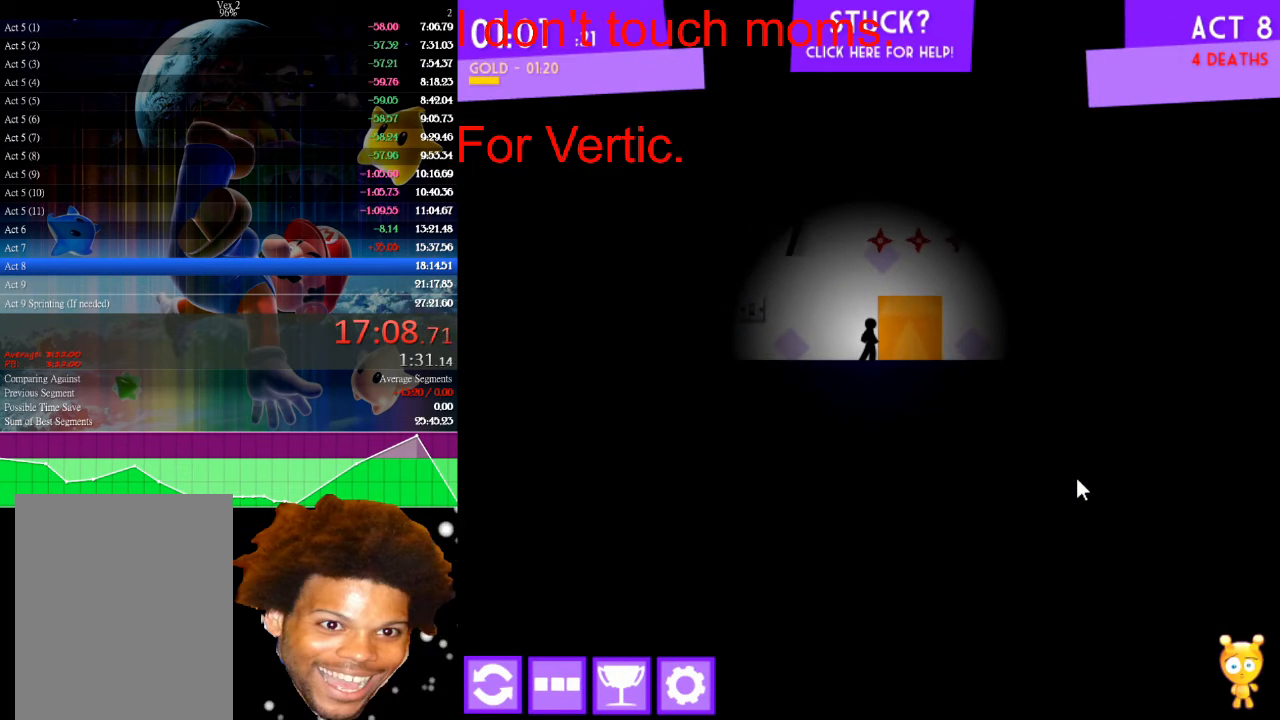
{"keys": ["up"], "mouse": [], "mouse_move": "still", "events": [[467, "up", "down"]]}
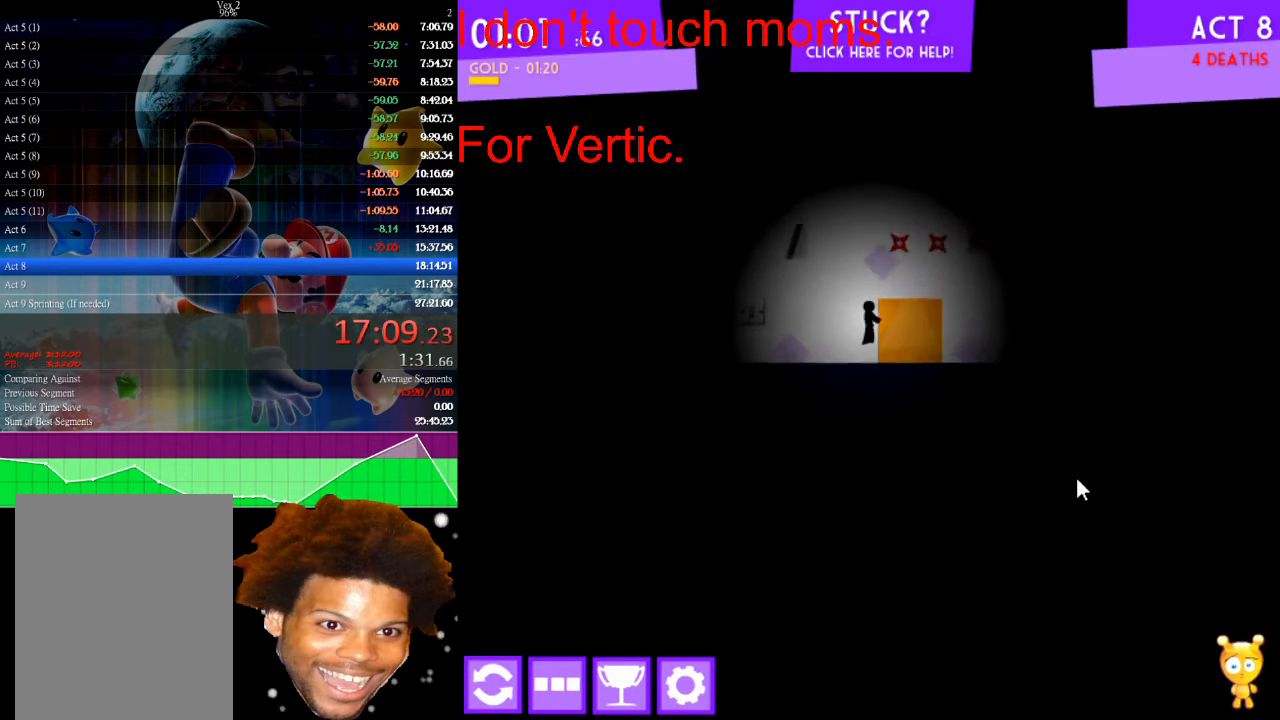
{"keys": ["right"], "mouse": [], "mouse_move": "still", "events": [[333, "up", "up"], [433, "right", "down"]]}
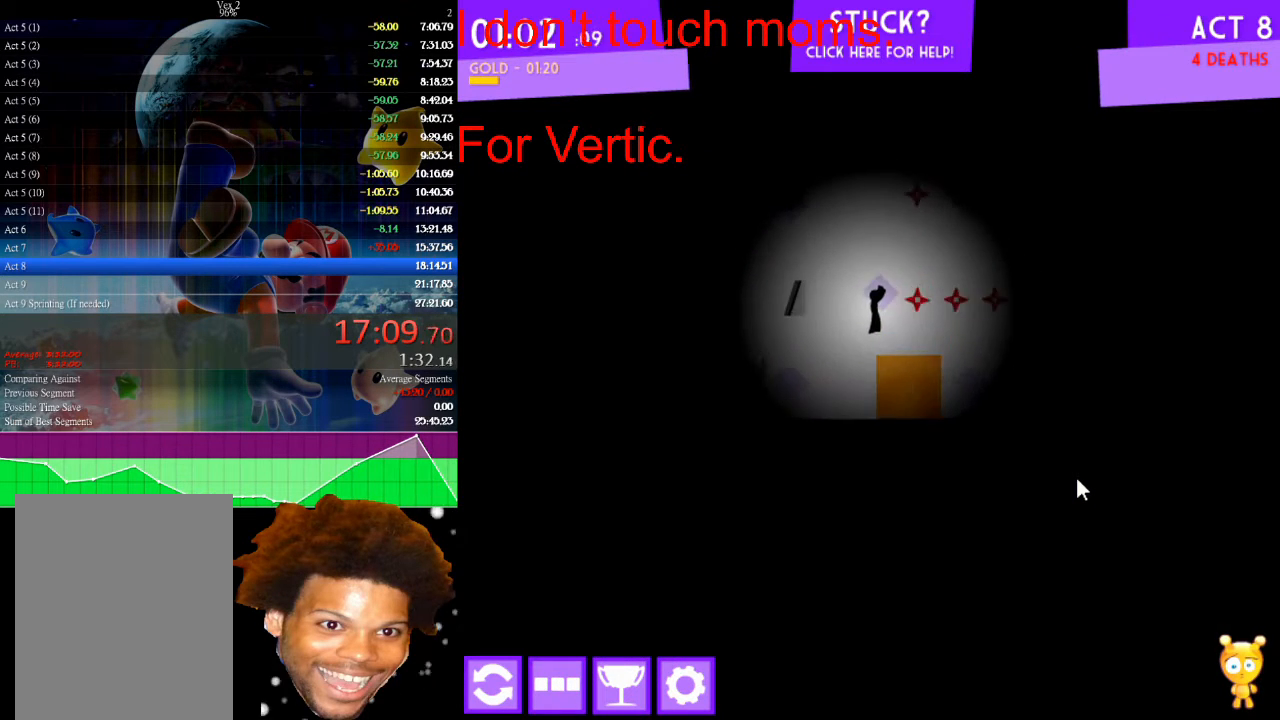
{"keys": ["up"], "mouse": [], "mouse_move": "still", "events": [[67, "right", "up"], [367, "up", "down"]]}
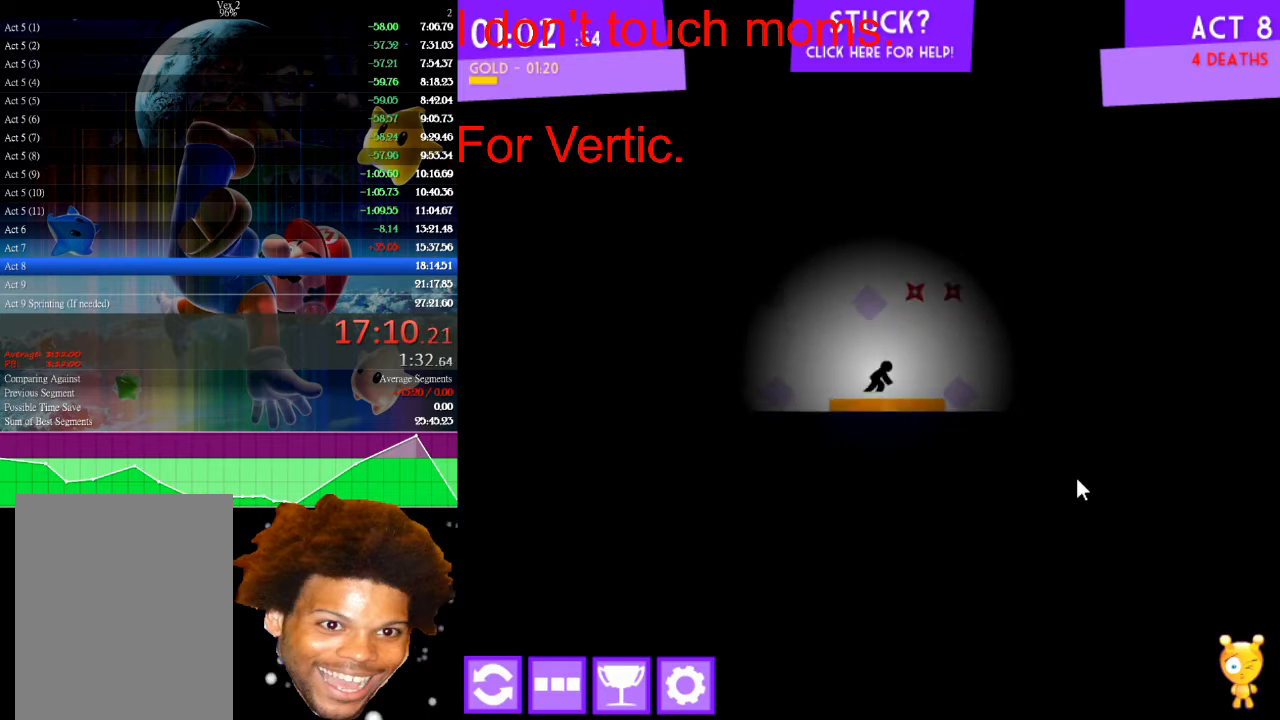
{"keys": ["right", "up"], "mouse": [], "mouse_move": "still", "events": [[467, "right", "down"]]}
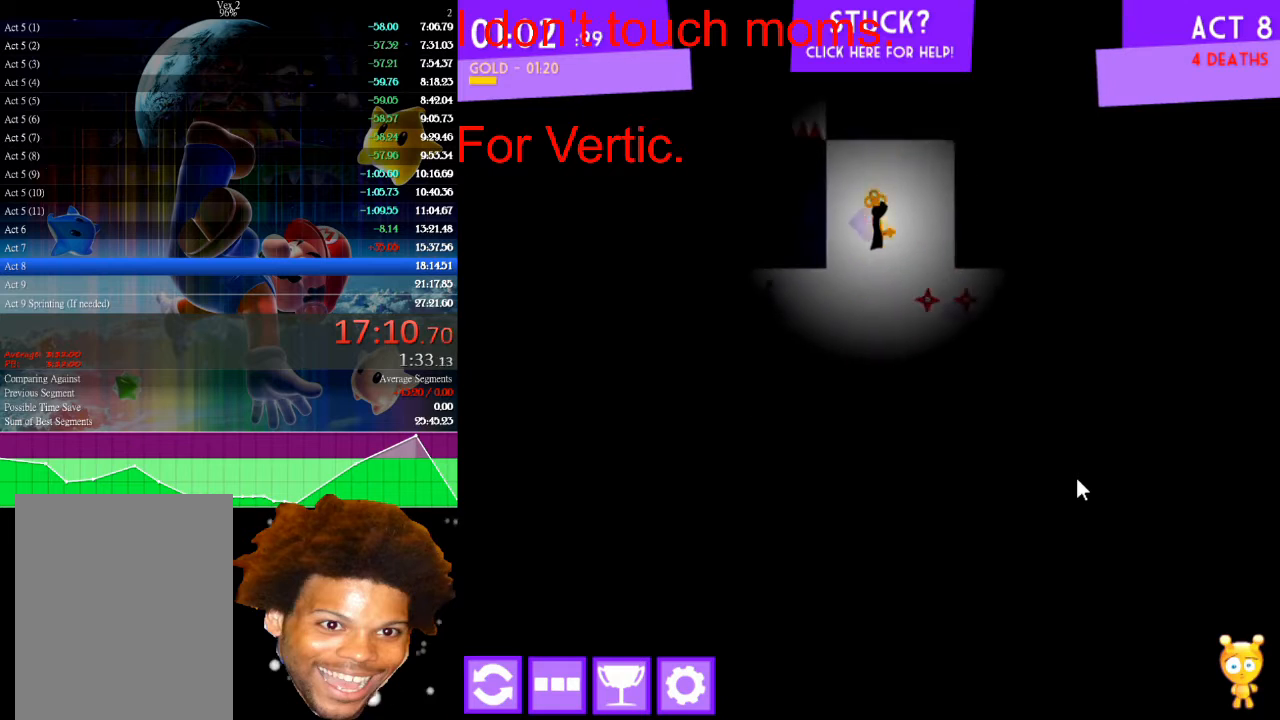
{"keys": [], "mouse": [], "mouse_move": "still", "events": [[67, "right", "up"], [67, "up", "up"]]}
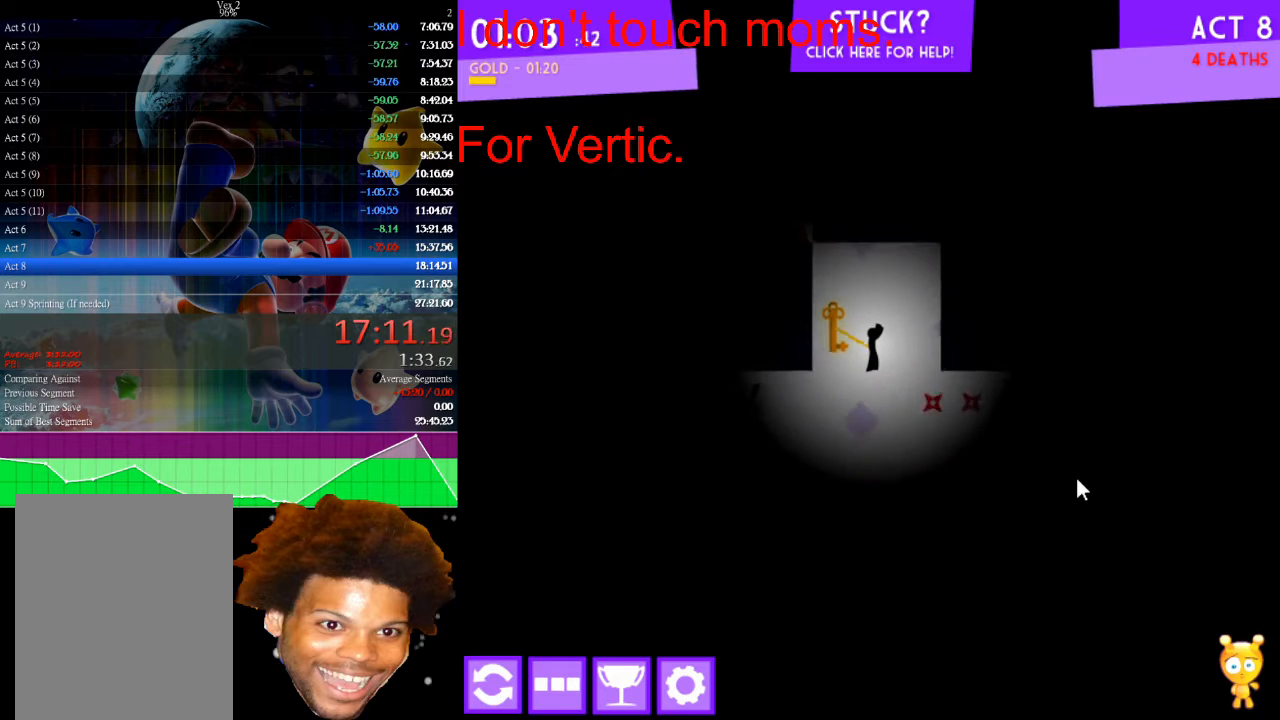
{"keys": [], "mouse": [], "mouse_move": "still", "events": [[267, "right", "down"], [467, "right", "up"]]}
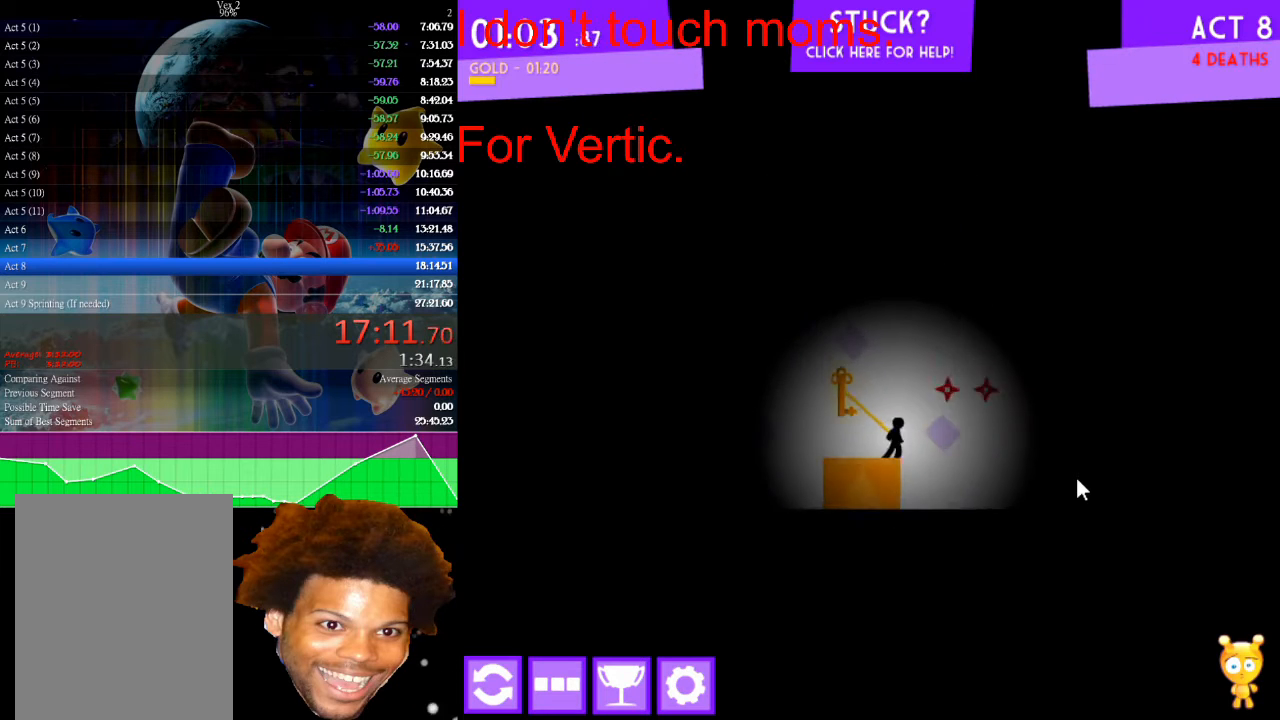
{"keys": [], "mouse": [], "mouse_move": "still", "events": []}
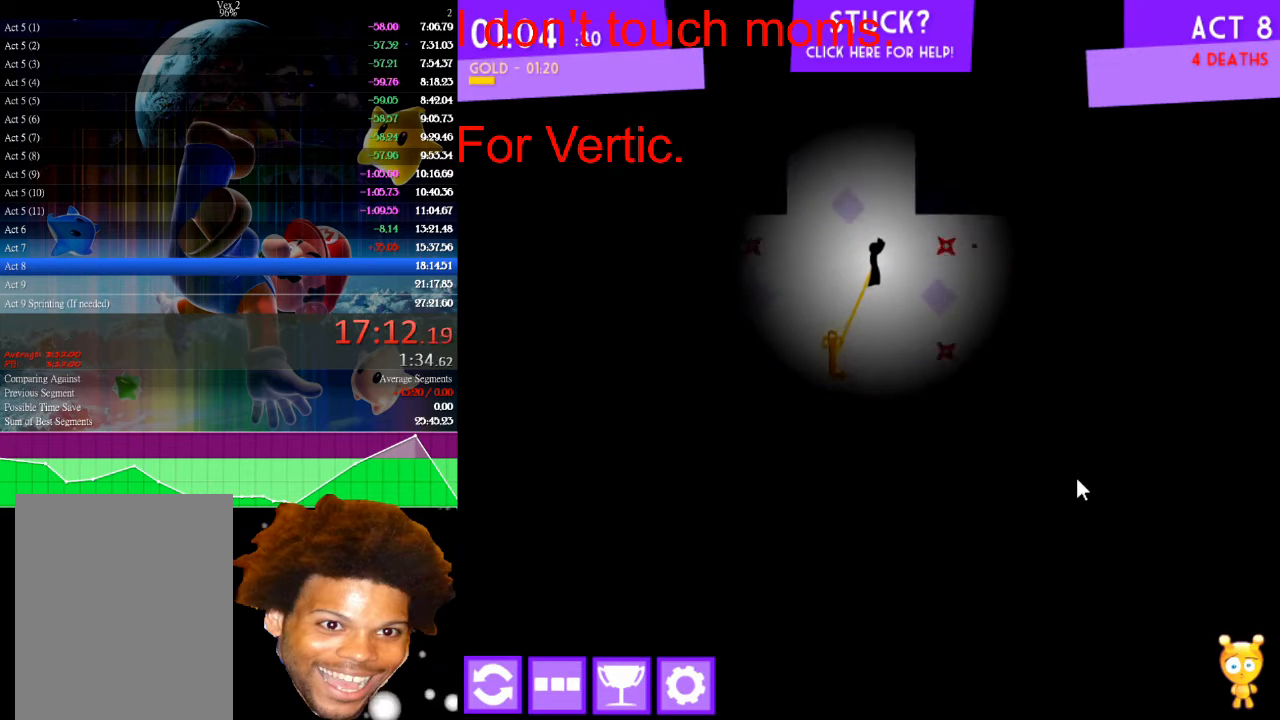
{"keys": [], "mouse": [], "mouse_move": "still", "events": []}
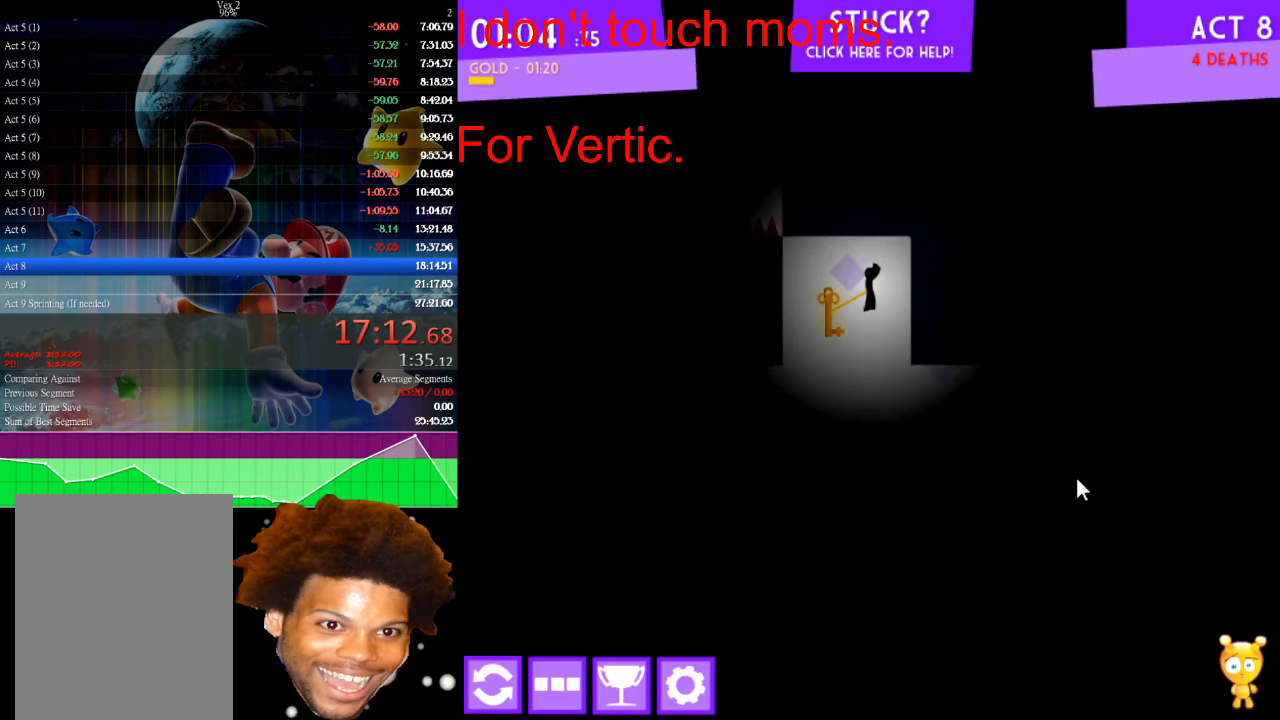
{"keys": ["right"], "mouse": [], "mouse_move": "still", "events": [[300, "right", "down"]]}
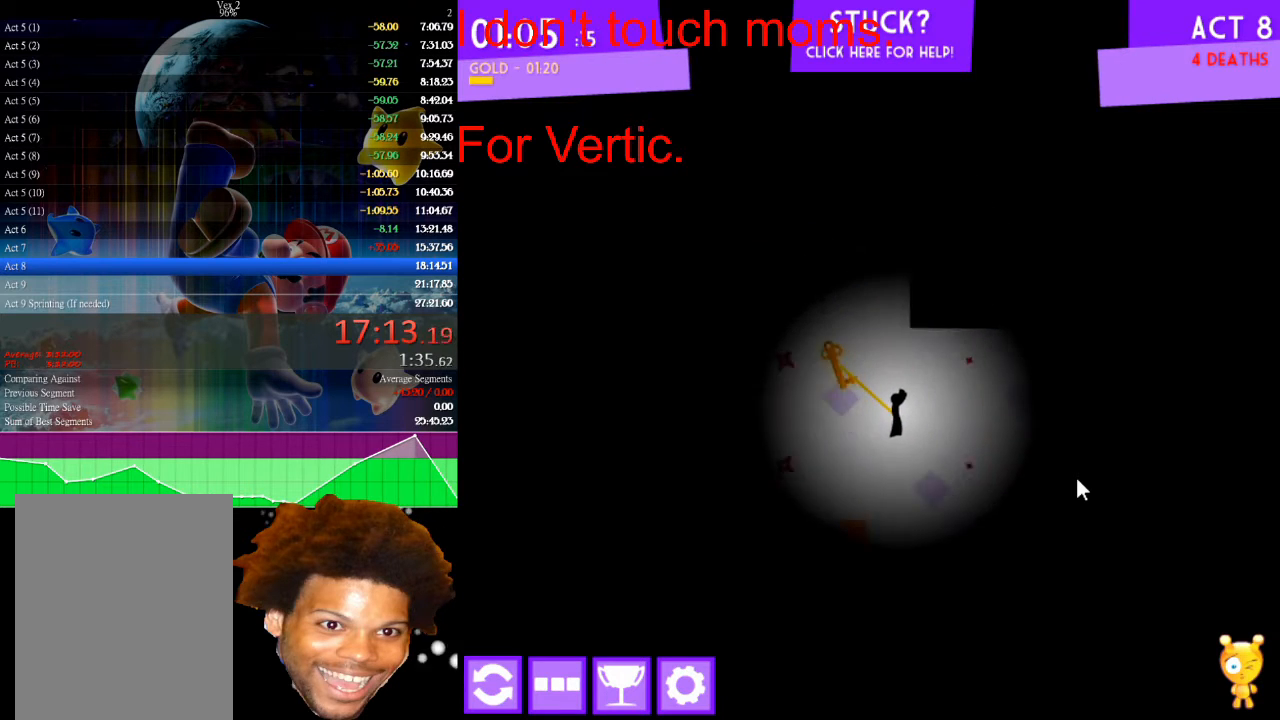
{"keys": ["right"], "mouse": [], "mouse_move": "still", "events": []}
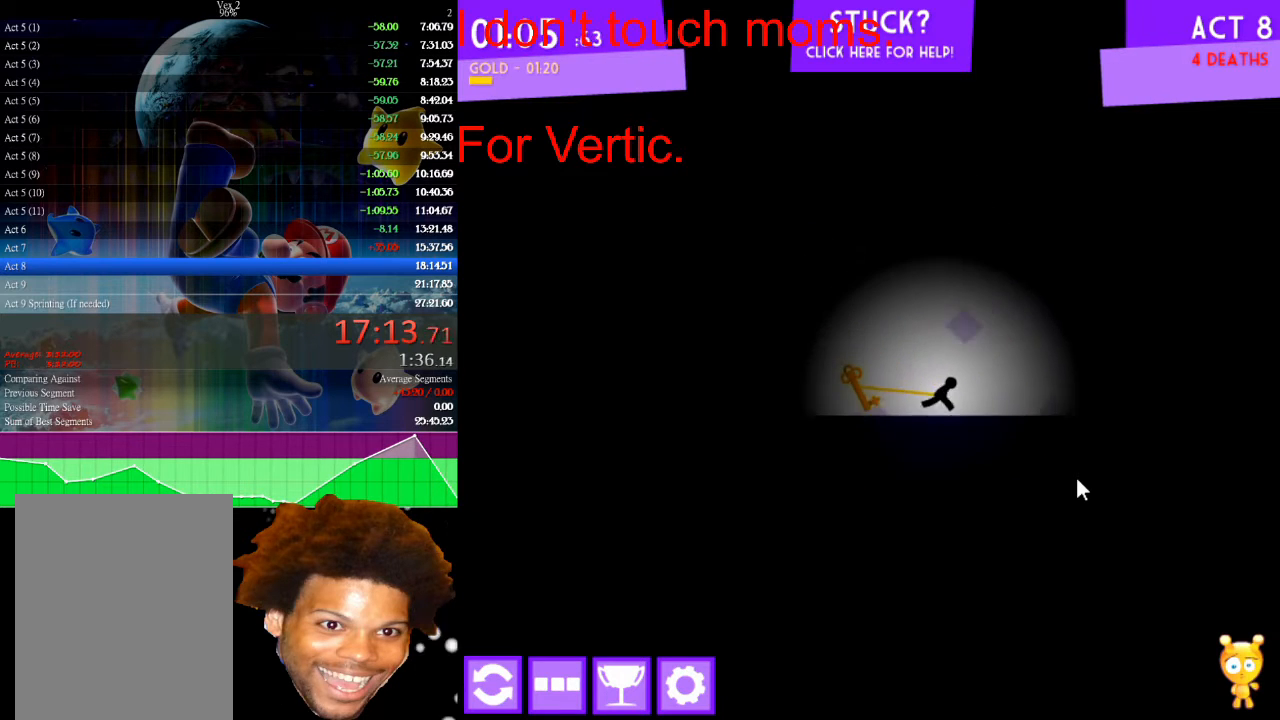
{"keys": ["right"], "mouse": [], "mouse_move": "still", "events": []}
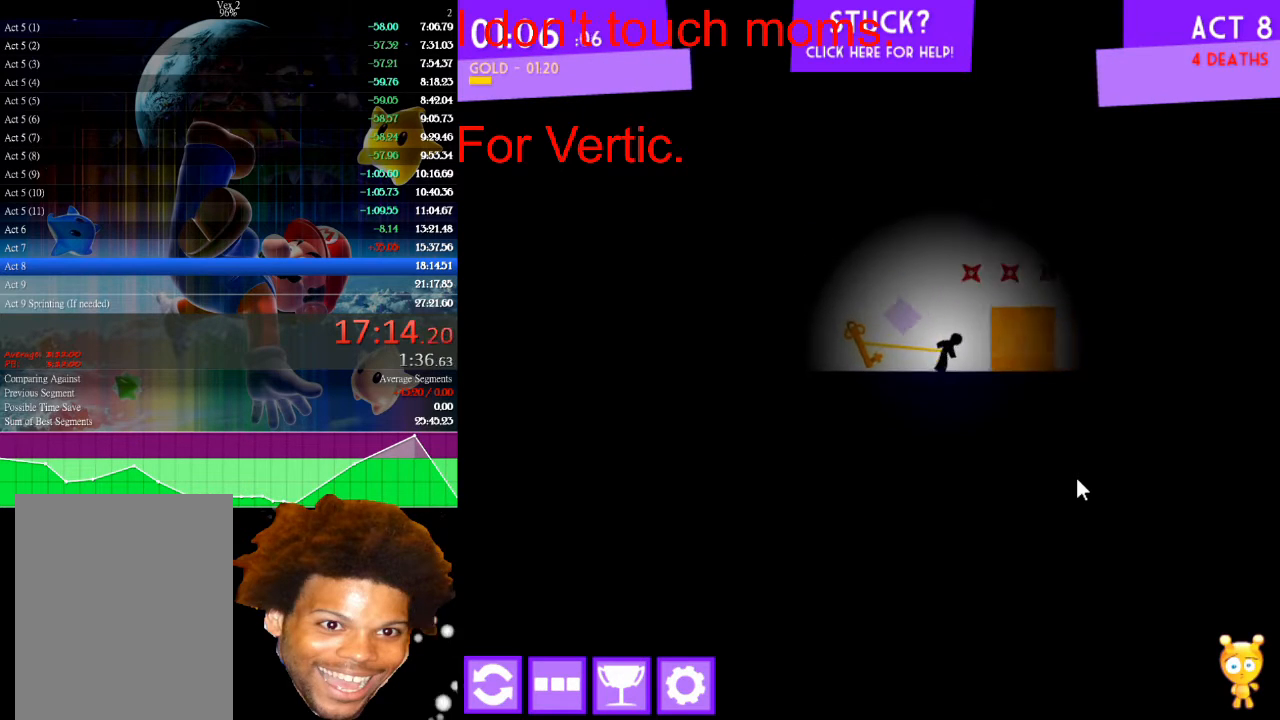
{"keys": ["right"], "mouse": [], "mouse_move": "still", "events": []}
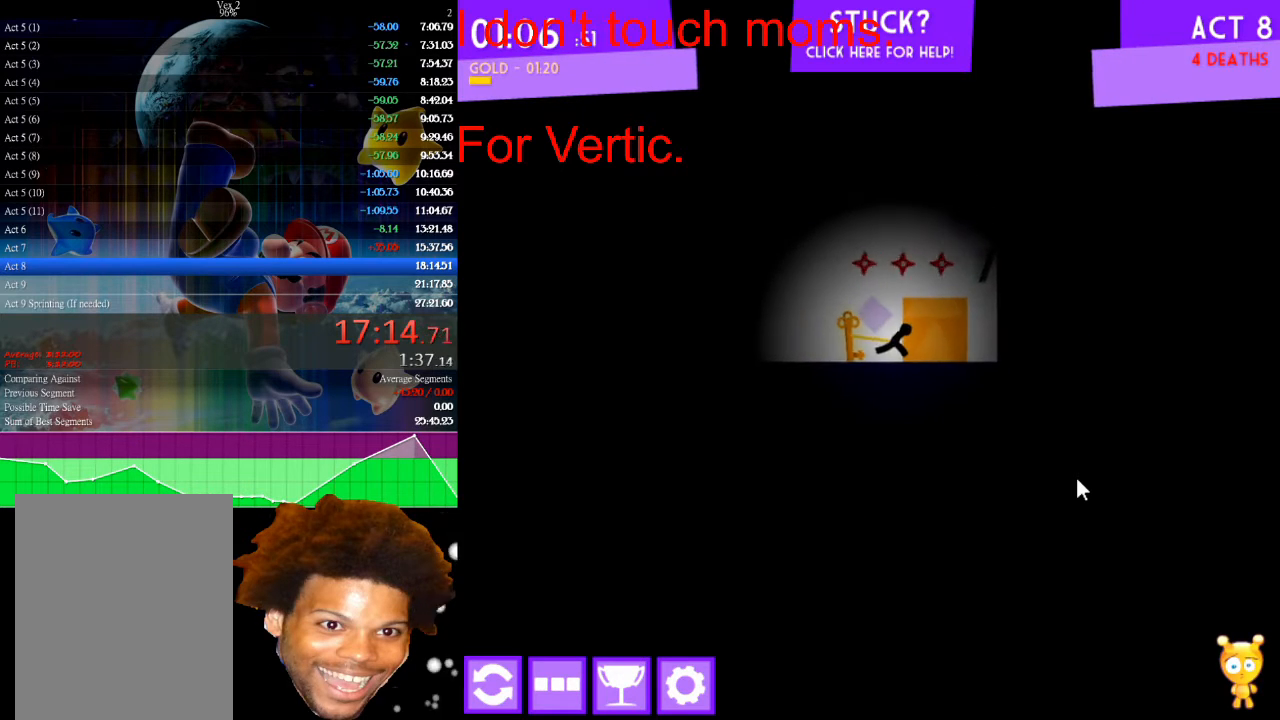
{"keys": ["right"], "mouse": [], "mouse_move": "still", "events": []}
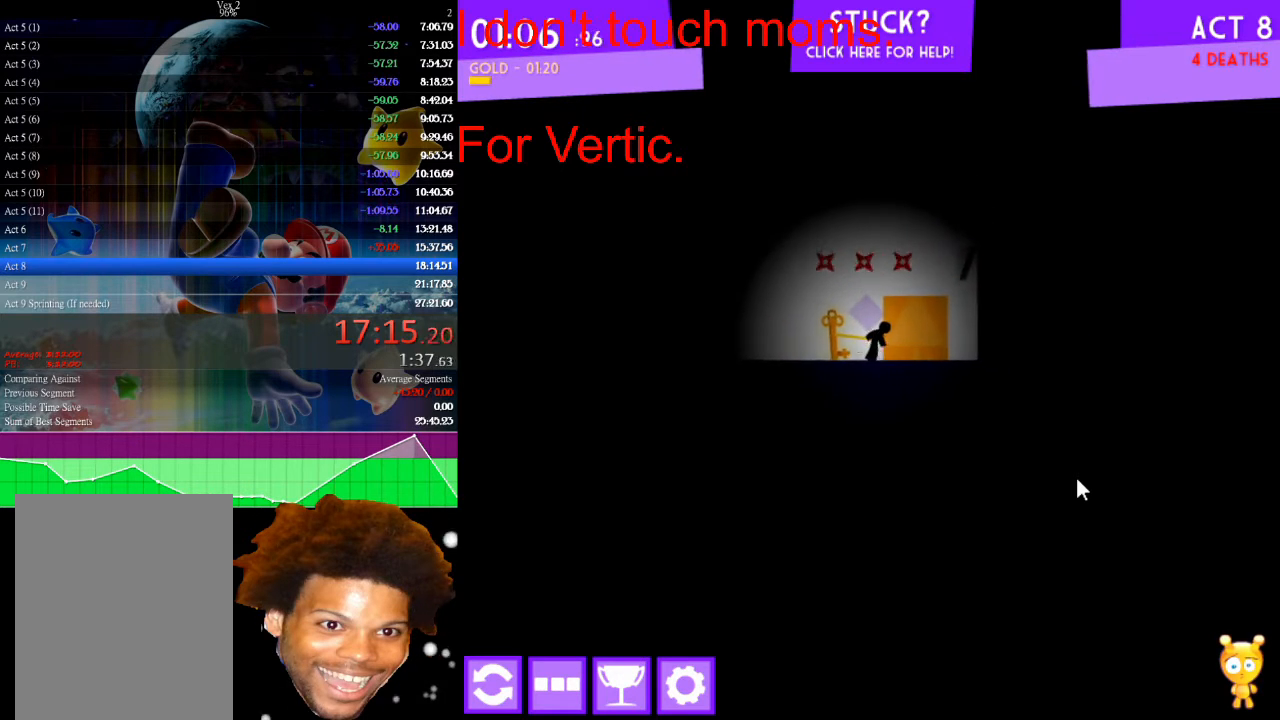
{"keys": ["right"], "mouse": [], "mouse_move": "still", "events": []}
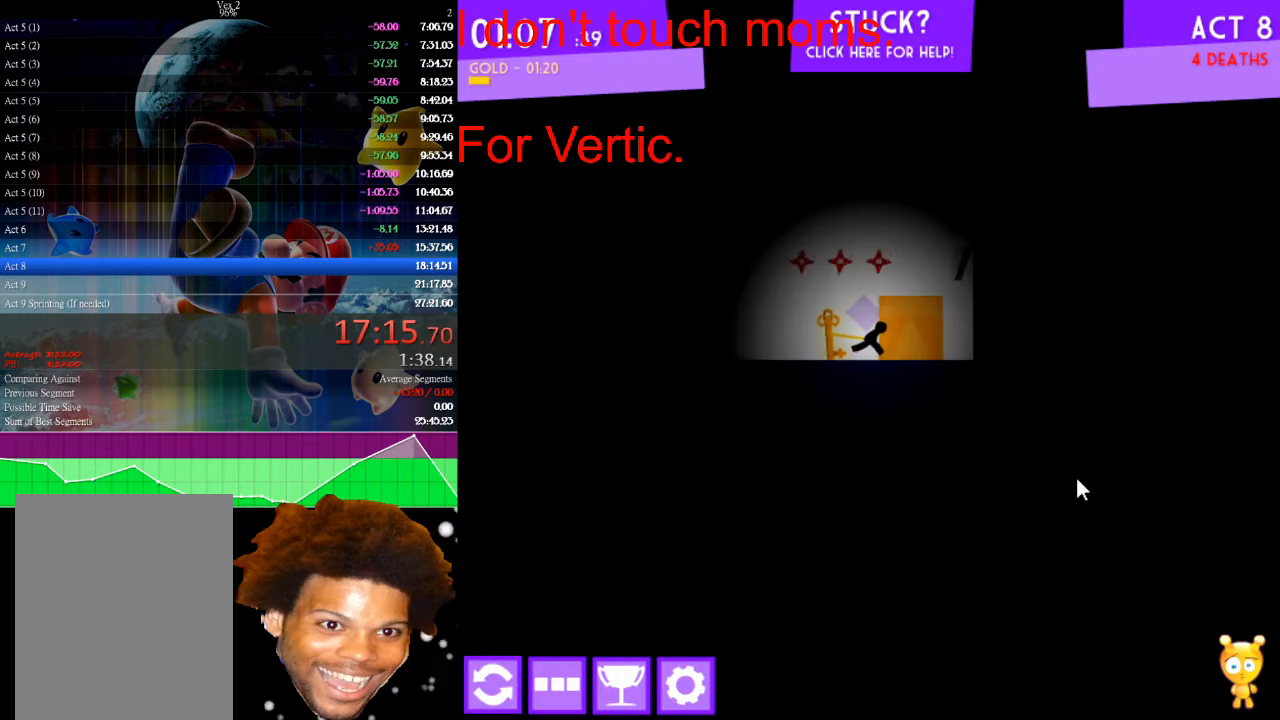
{"keys": ["right", "up"], "mouse": [], "mouse_move": "still", "events": [[433, "up", "down"]]}
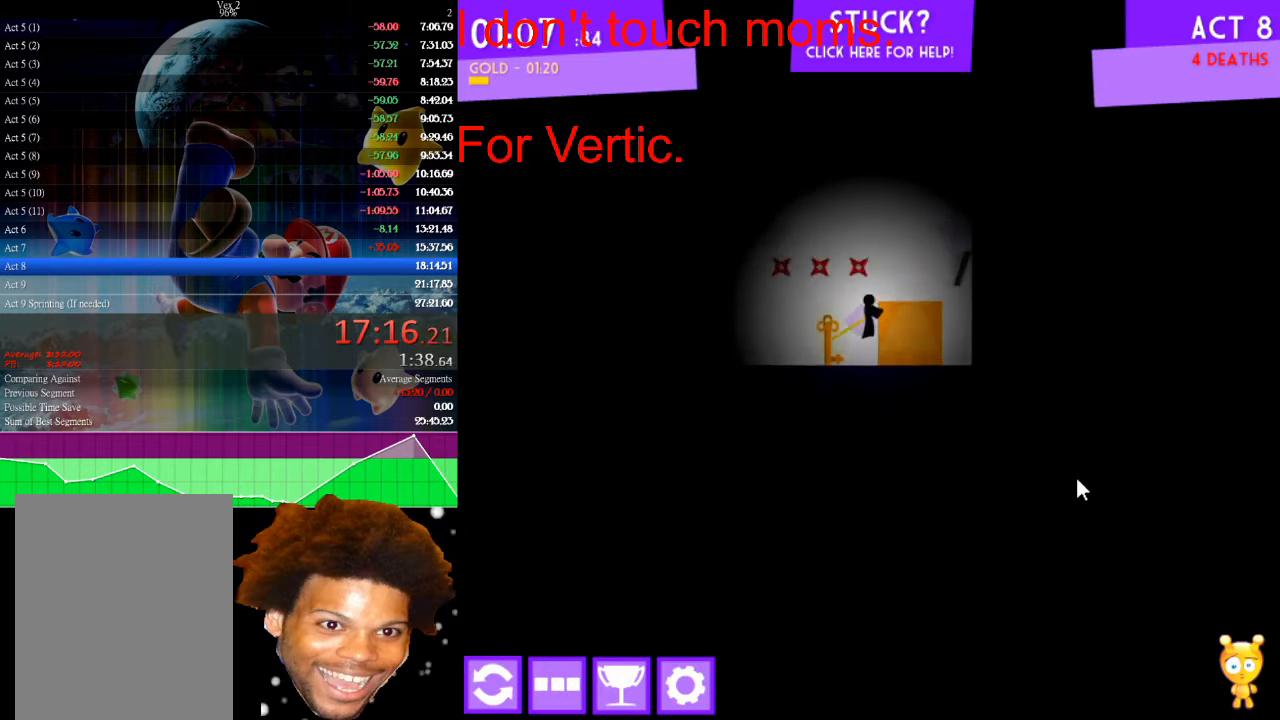
{"keys": [], "mouse": [], "mouse_move": "still", "events": [[200, "up", "up"], [233, "right", "up"], [367, "left", "down"], [400, "left", "up"]]}
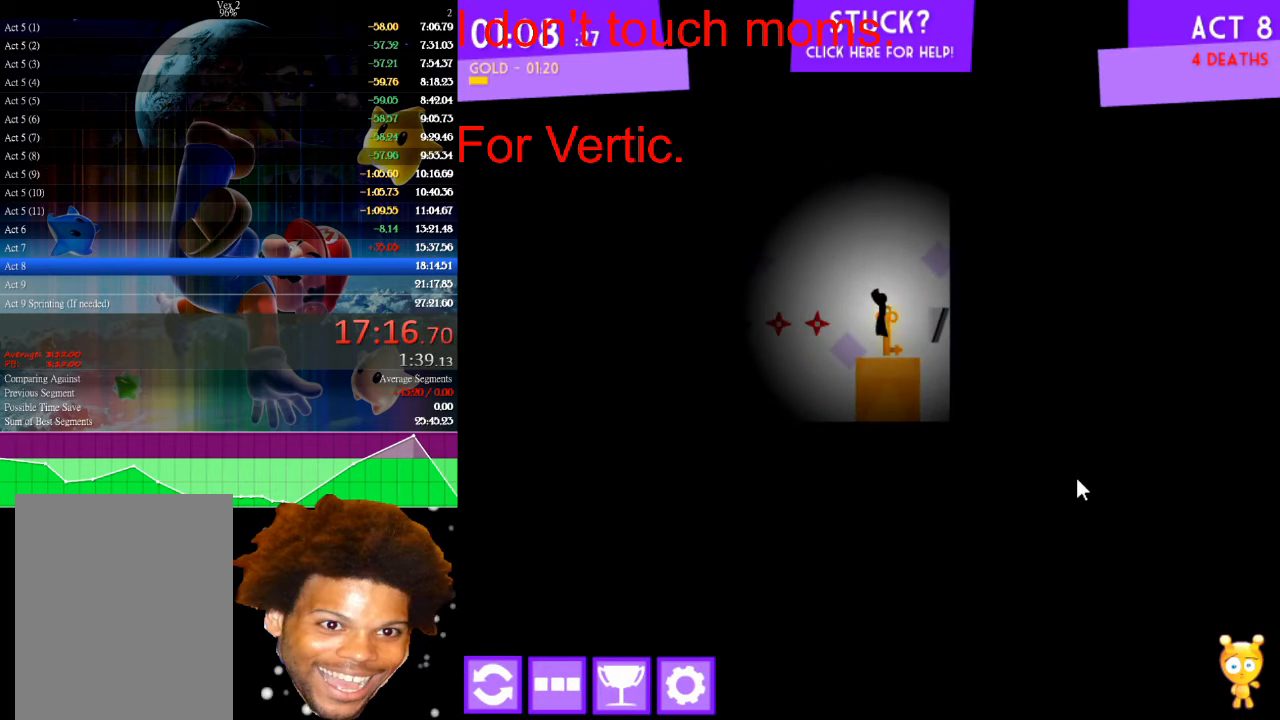
{"keys": ["up"], "mouse": [], "mouse_move": "still", "events": [[100, "left", "down"], [167, "left", "up"], [300, "up", "down"]]}
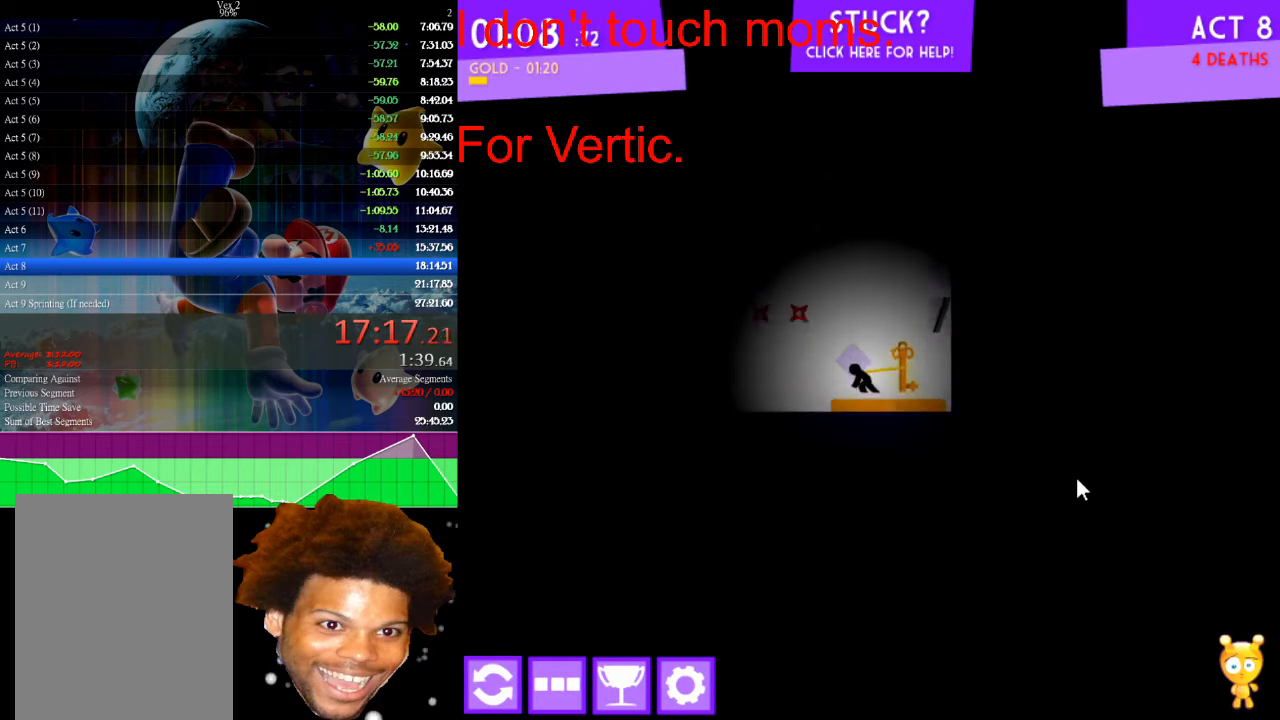
{"keys": ["up"], "mouse": [], "mouse_move": "still", "events": []}
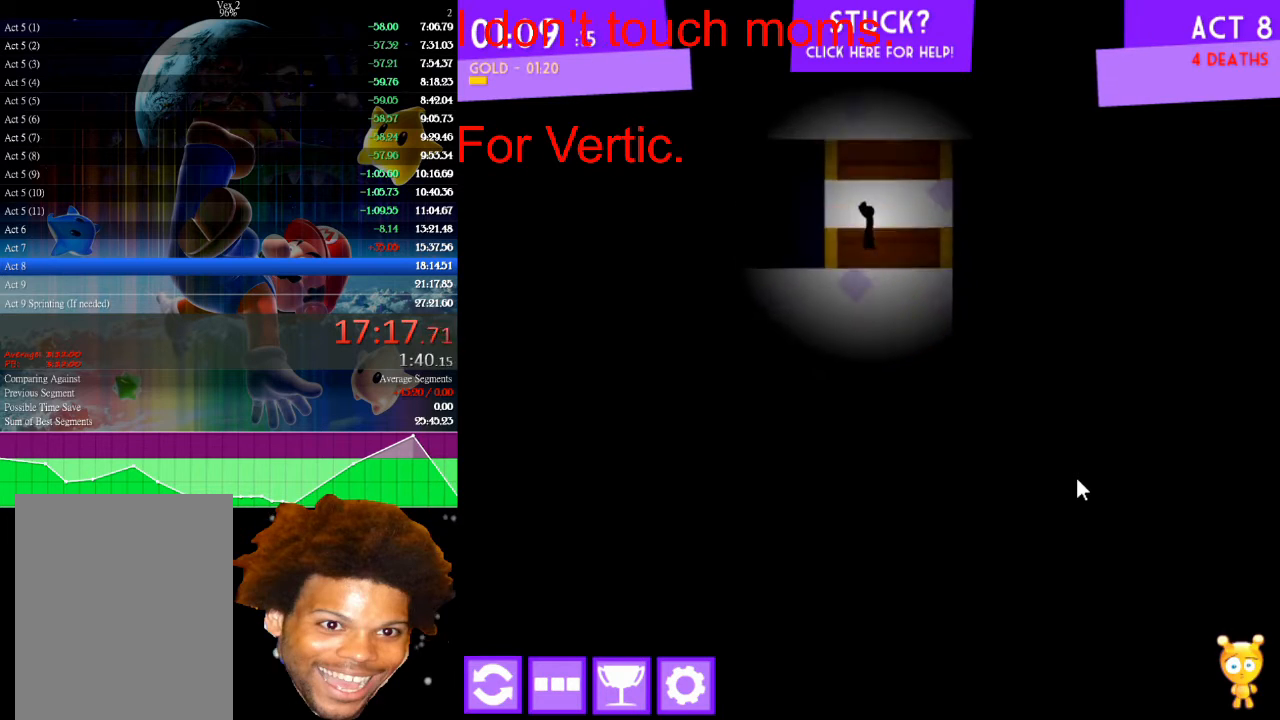
{"keys": ["left"], "mouse": [], "mouse_move": "still", "events": [[267, "left", "down"], [333, "up", "up"]]}
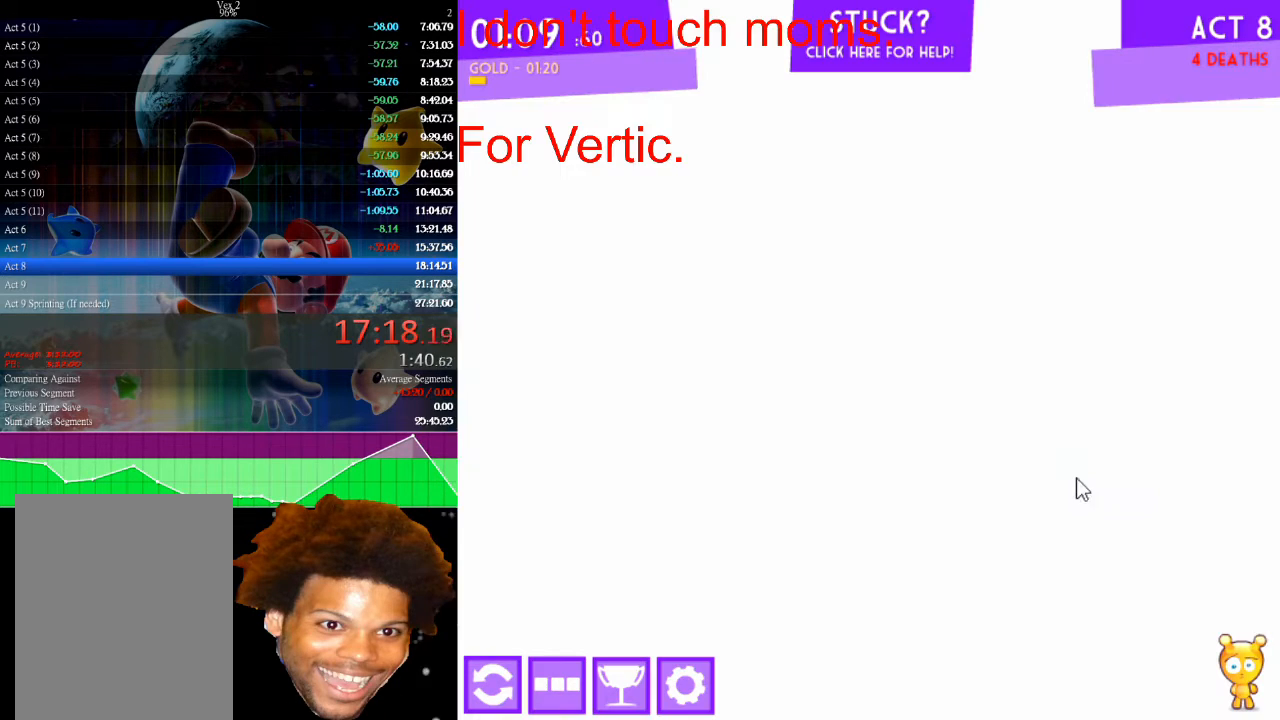
{"keys": ["down"], "mouse": [], "mouse_move": "still", "events": [[367, "down", "down"], [367, "left", "up"]]}
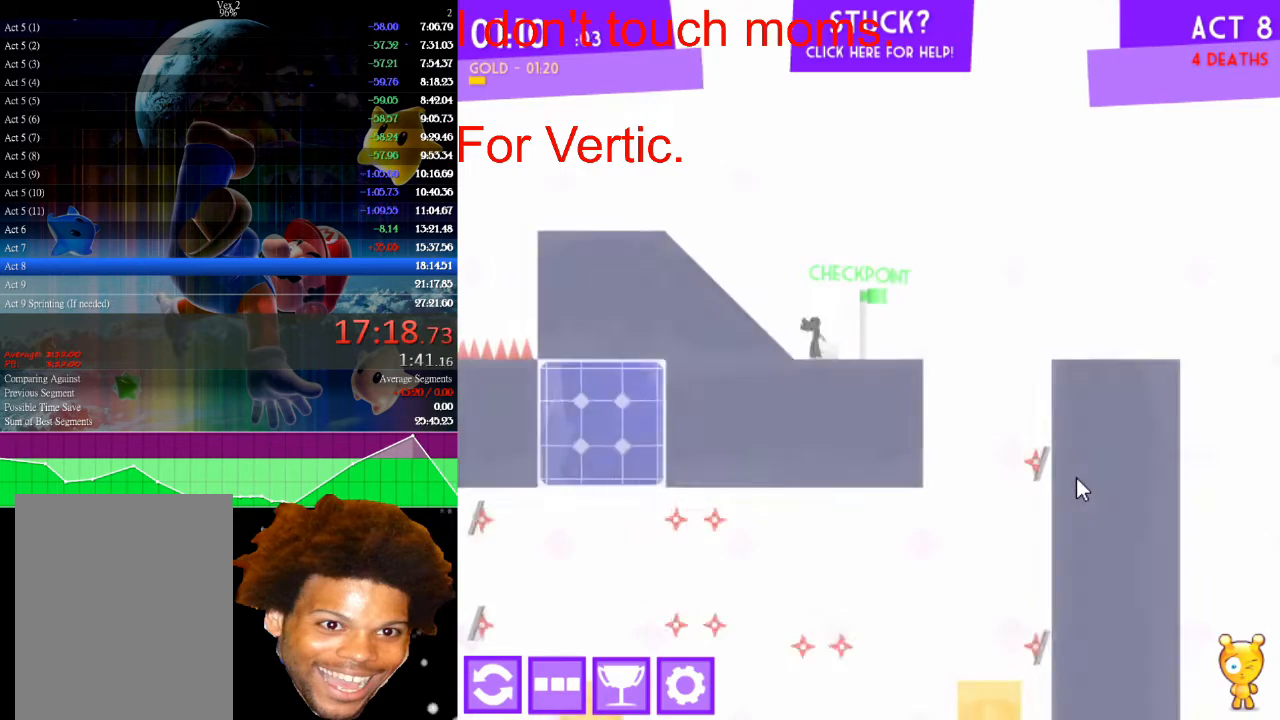
{"keys": [], "mouse": [], "mouse_move": "still", "events": [[33, "down", "up"], [367, "down", "down"], [500, "down", "up"]]}